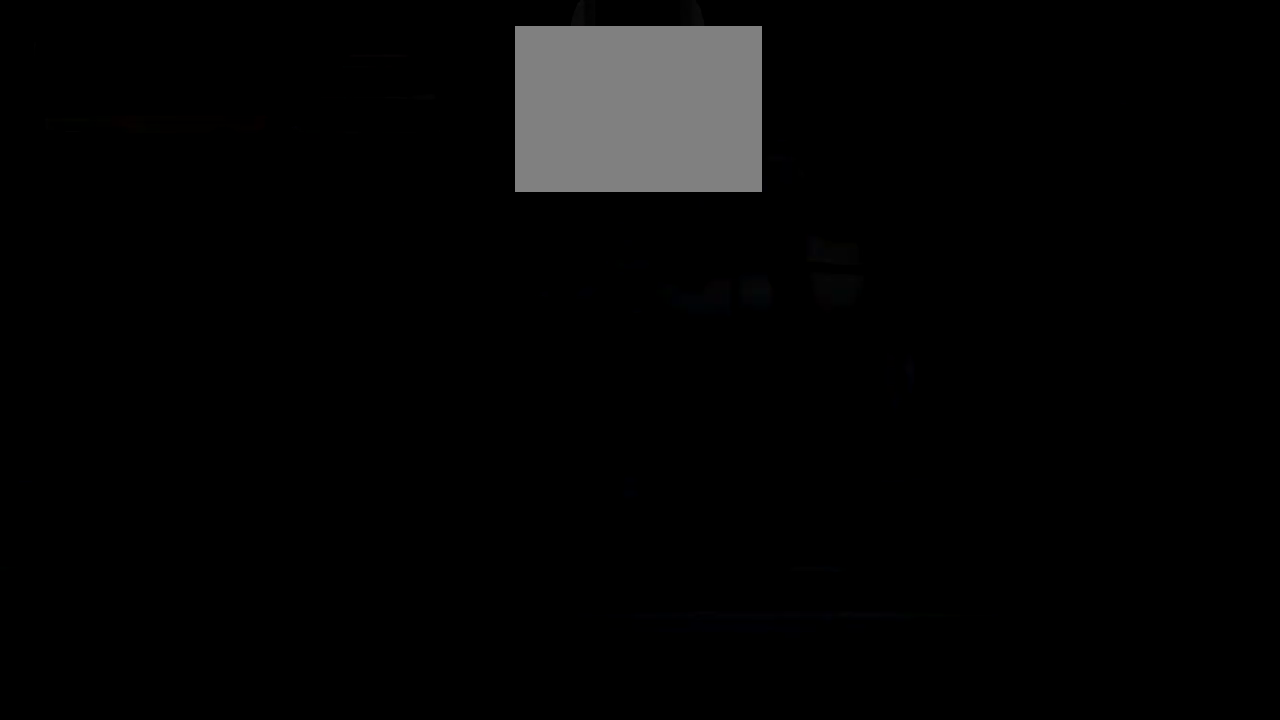
Gameplay with a controller (Nintendo layout); each line is a JSON object with the inputs held at the frame after it. "events" lists button and stick changes between this image and that frame as [ms after this image, input, new state], when the widget could be followed in between. Not read: R2 R3 right_stick.
{"buttons": [], "left_stick": "right", "events": [[33, "Y", "down"], [83, "Y", "up"], [183, "Y", "down"], [267, "Y", "up"]]}
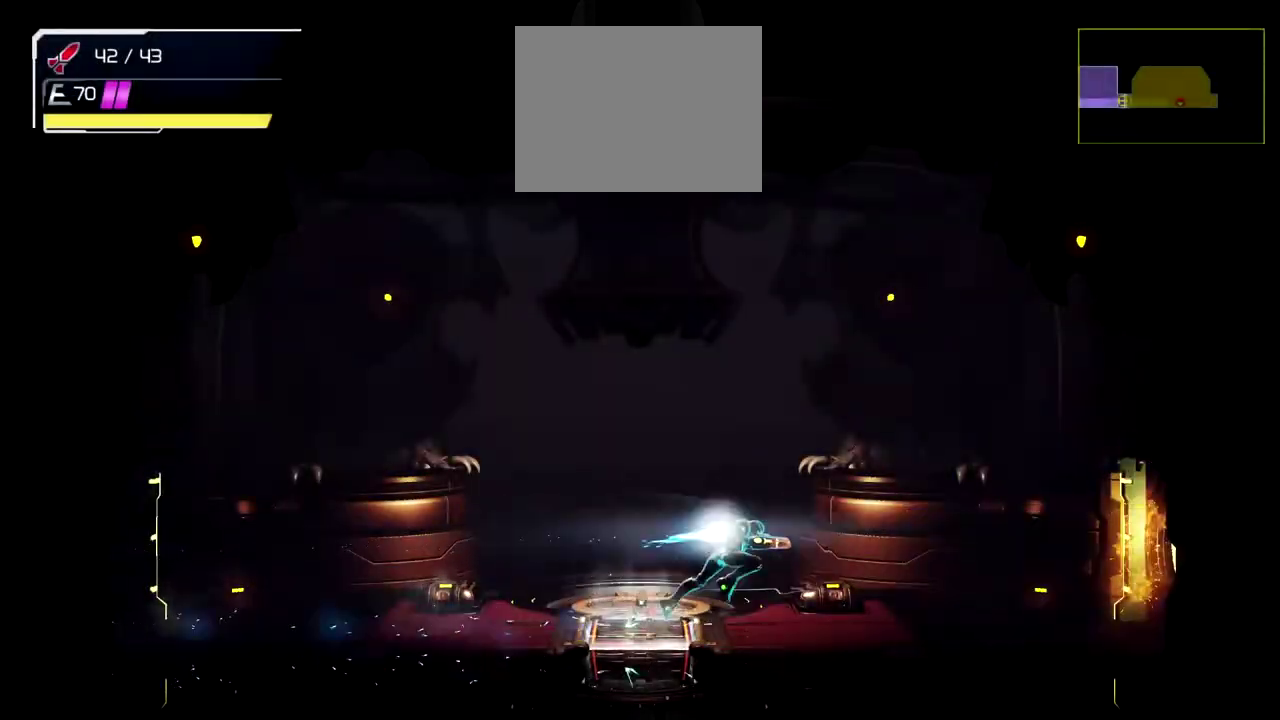
{"buttons": [], "left_stick": "left", "events": [[283, "left_stick", "left"]]}
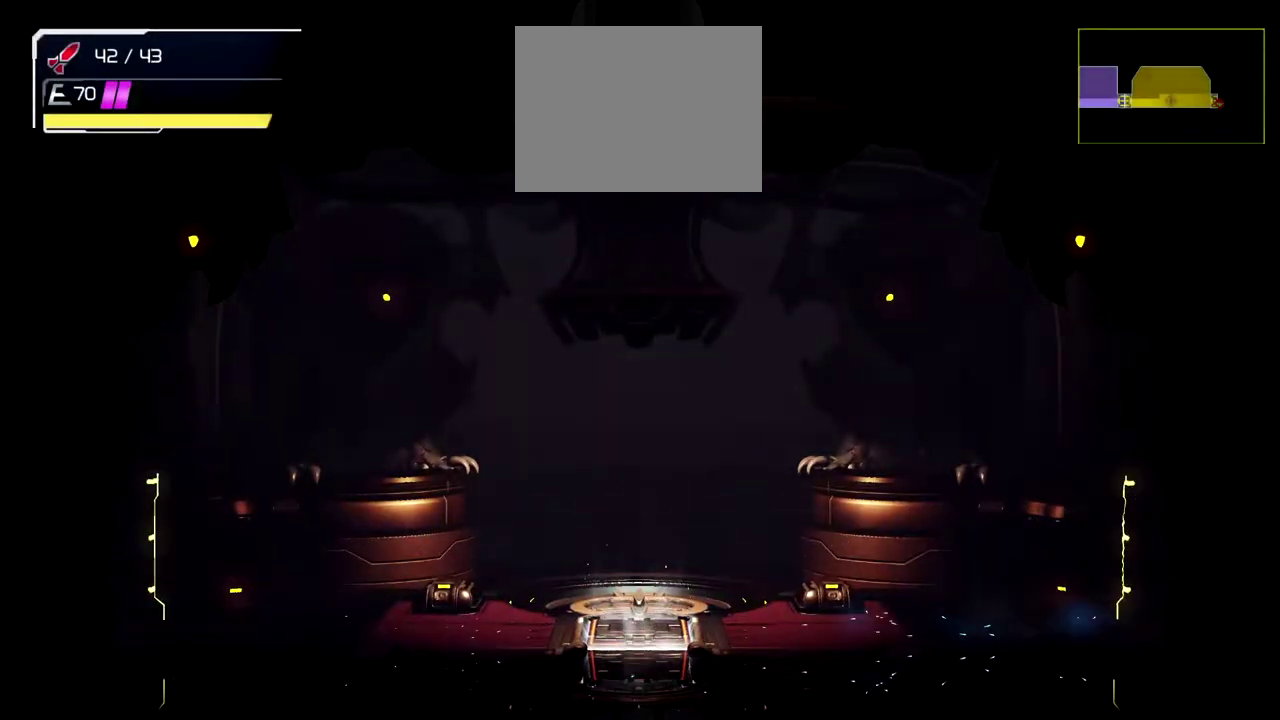
{"buttons": [], "left_stick": "center", "events": [[300, "left_stick", "center"]]}
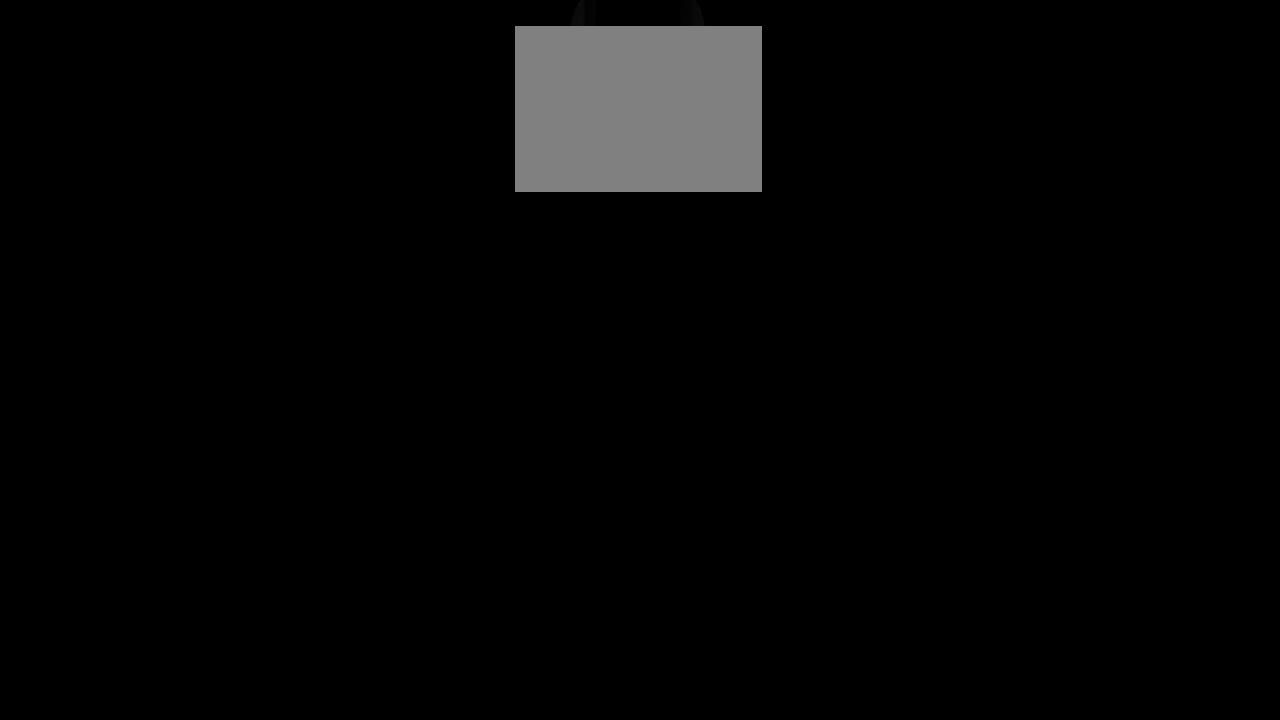
{"buttons": [], "left_stick": "center", "events": []}
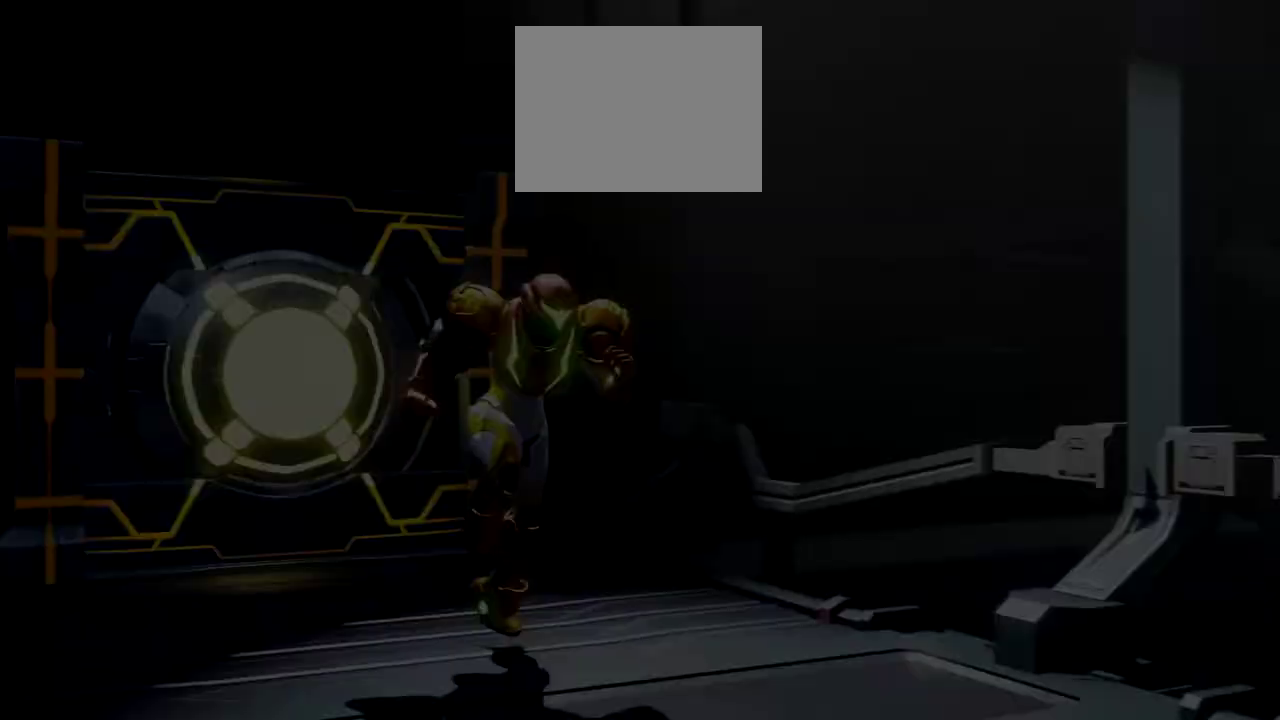
{"buttons": [], "left_stick": "center", "events": []}
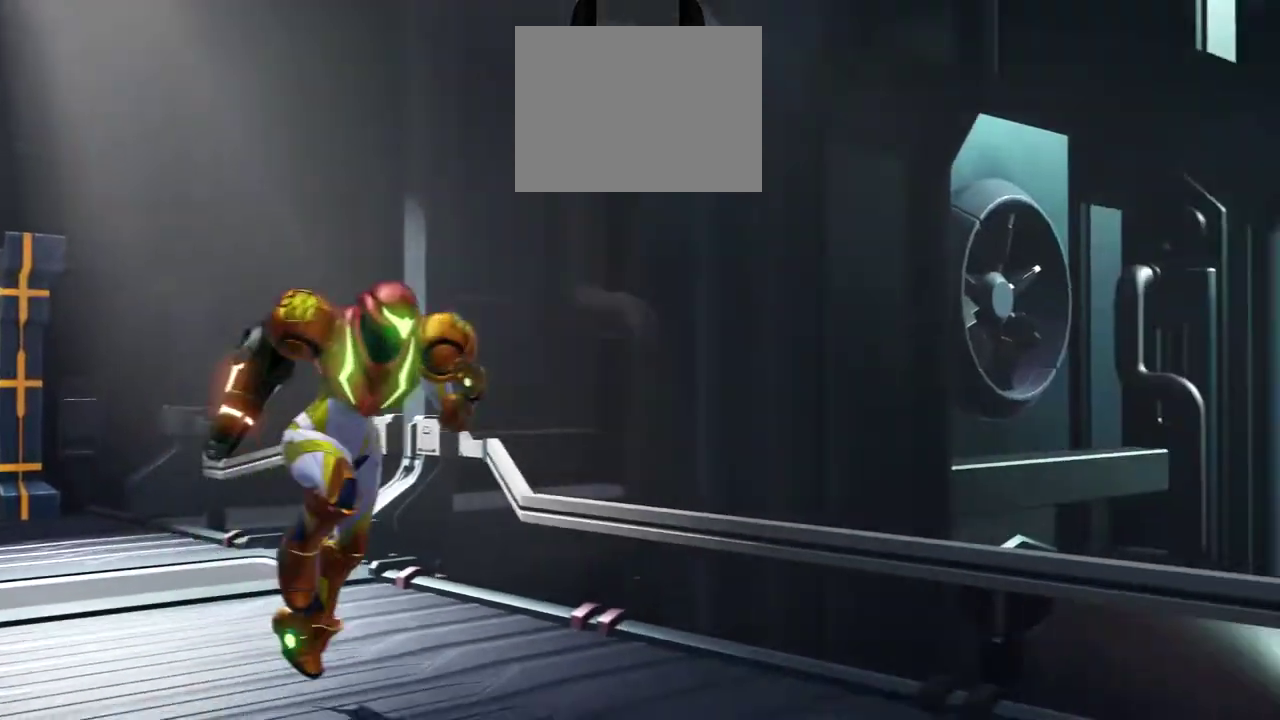
{"buttons": [], "left_stick": "center", "events": []}
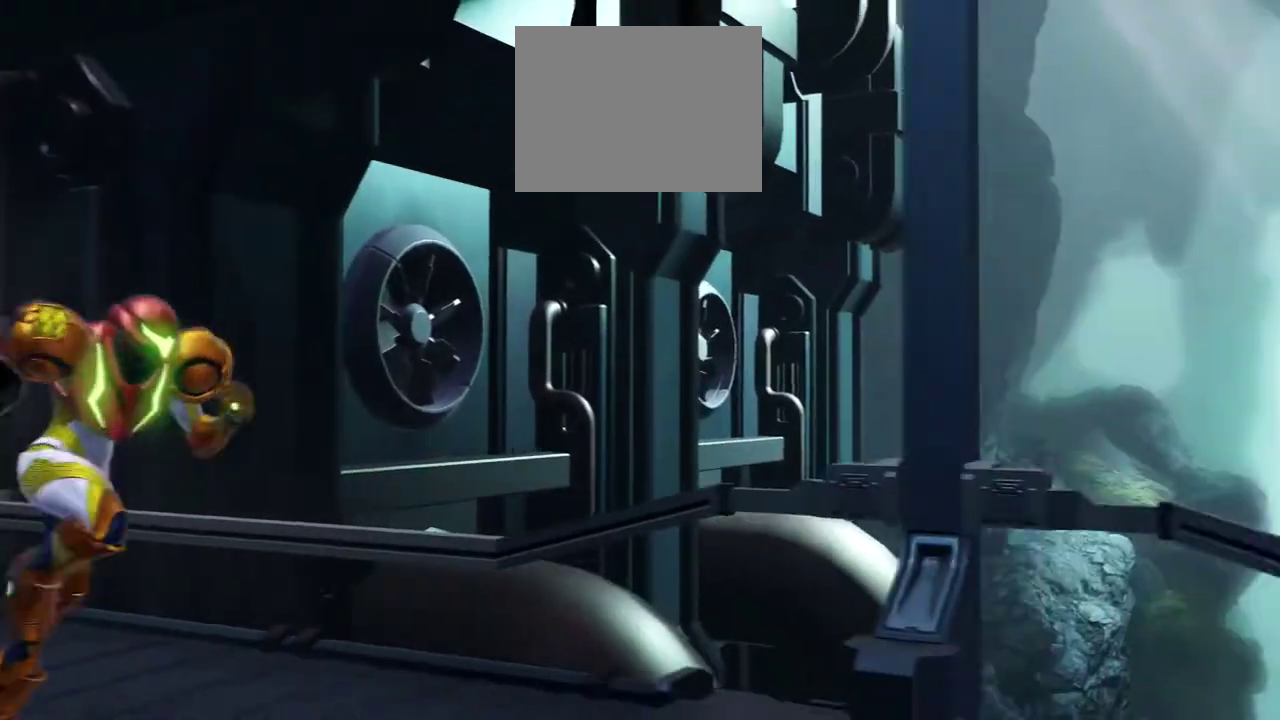
{"buttons": ["L2"], "left_stick": "center", "events": [[483, "L2", "down"]]}
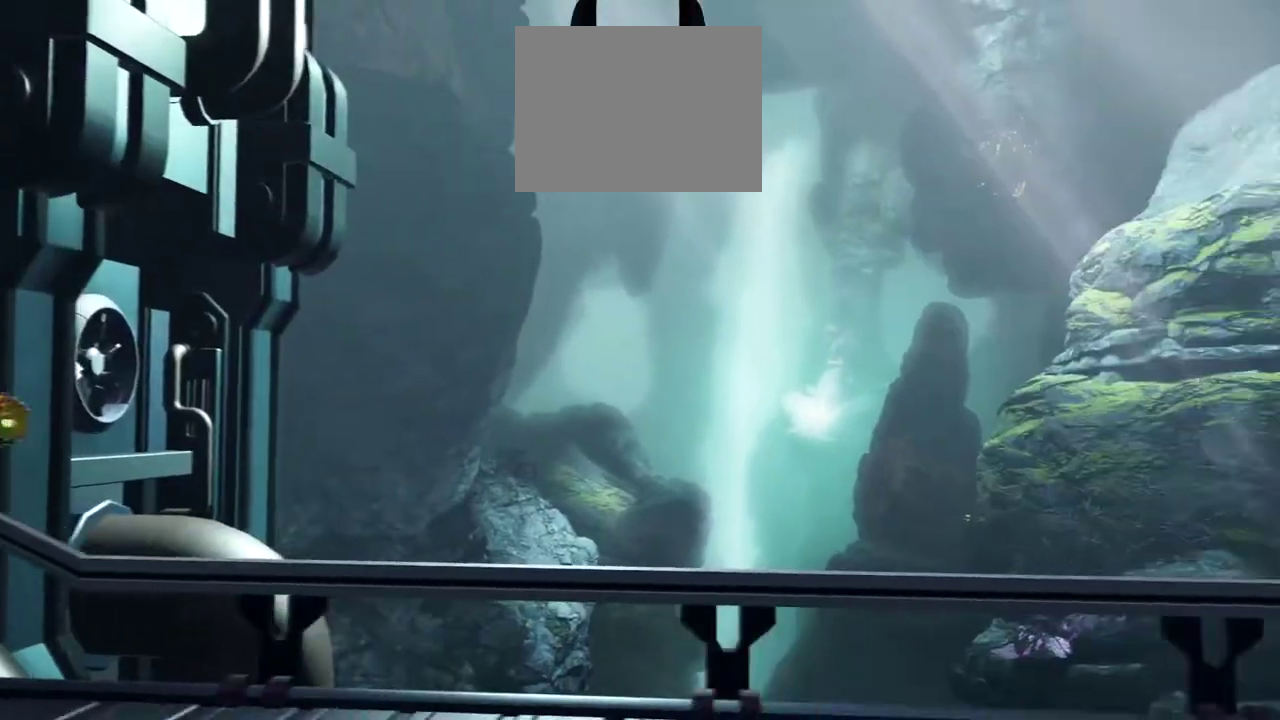
{"buttons": [], "left_stick": "center", "events": [[133, "L2", "up"], [283, "L2", "down"], [433, "L2", "up"]]}
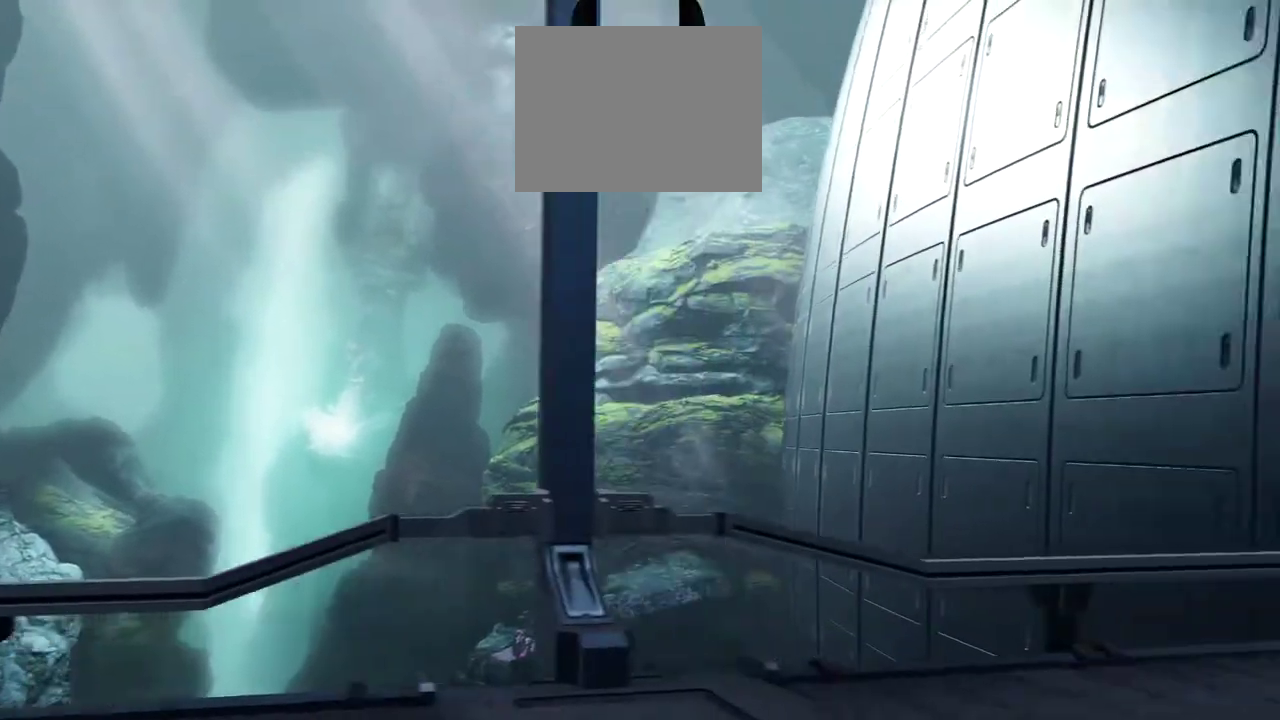
{"buttons": [], "left_stick": "center", "events": [[33, "START", "down"], [50, "L2", "down"], [100, "L2", "up"], [233, "START", "up"], [350, "L2", "down"], [483, "L2", "up"]]}
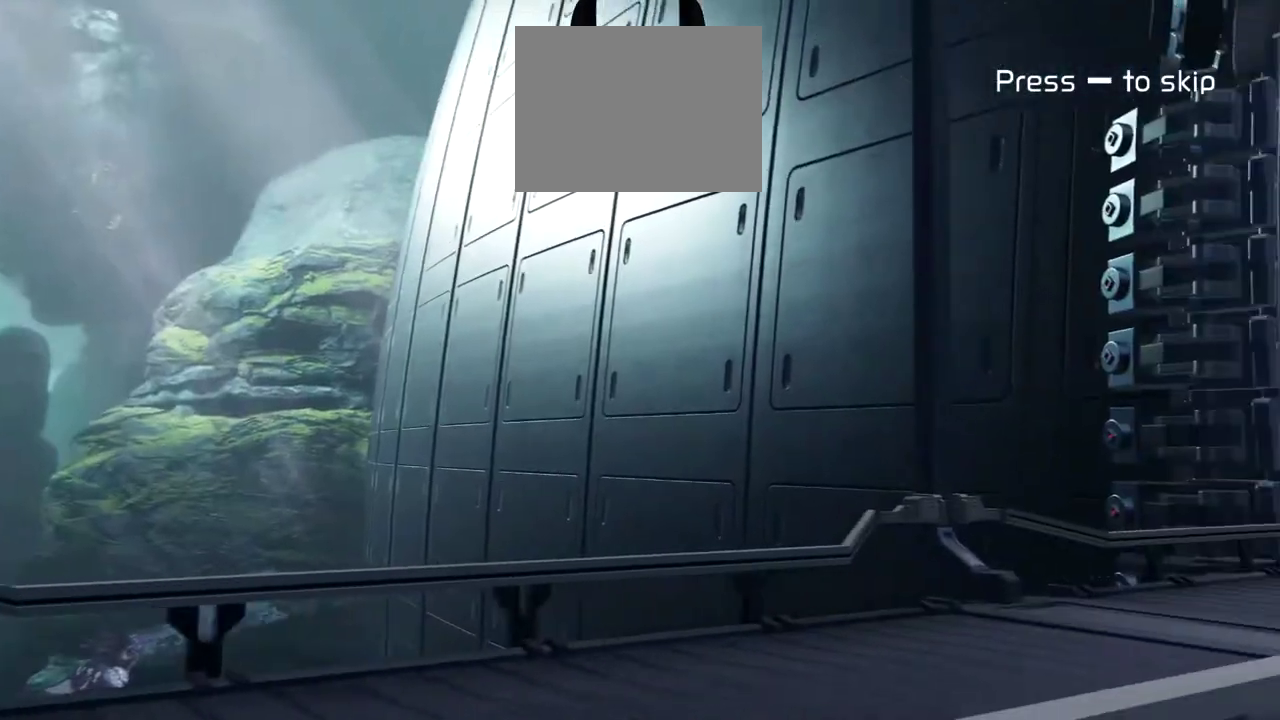
{"buttons": [], "left_stick": "center", "events": []}
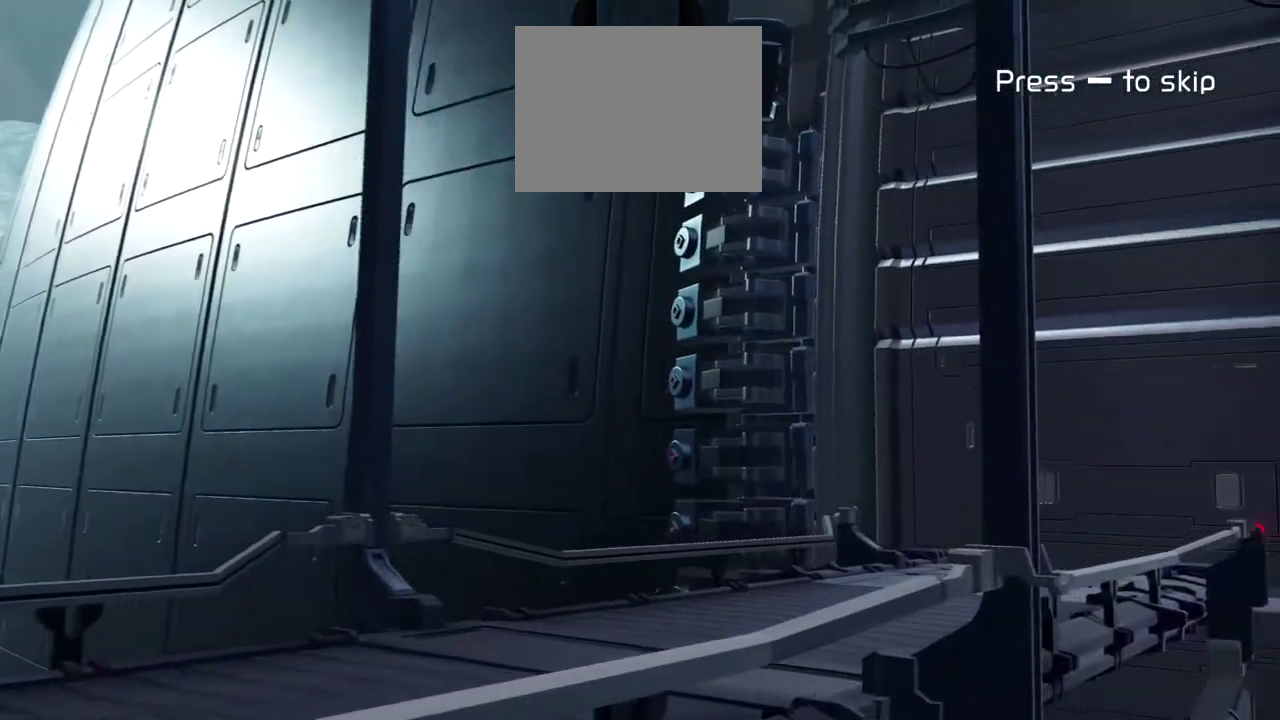
{"buttons": [], "left_stick": "center", "events": []}
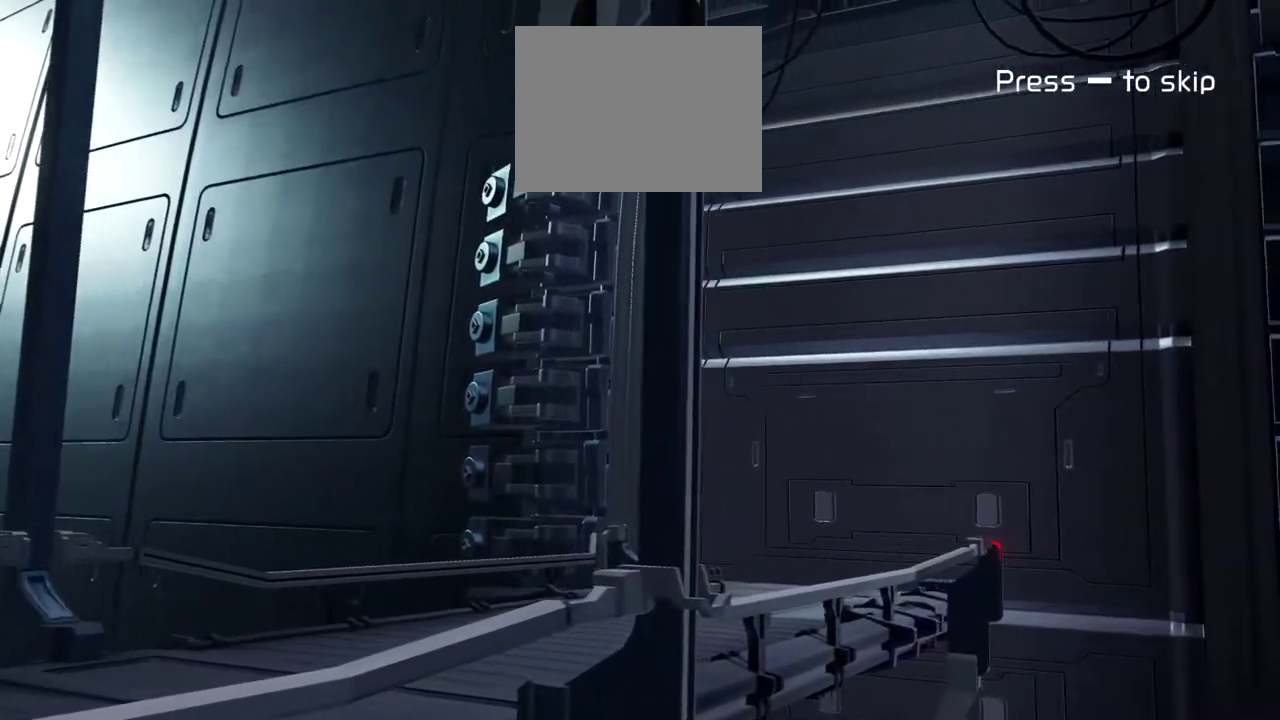
{"buttons": [], "left_stick": "center", "events": []}
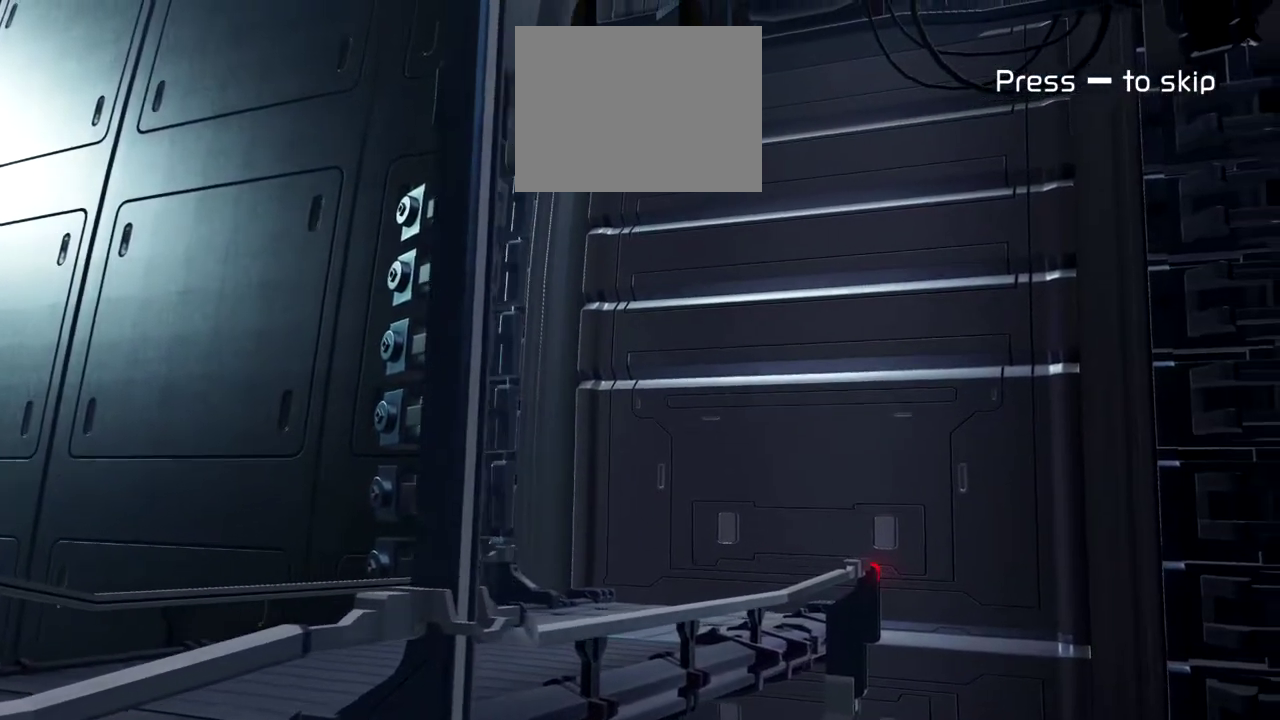
{"buttons": [], "left_stick": "center", "events": []}
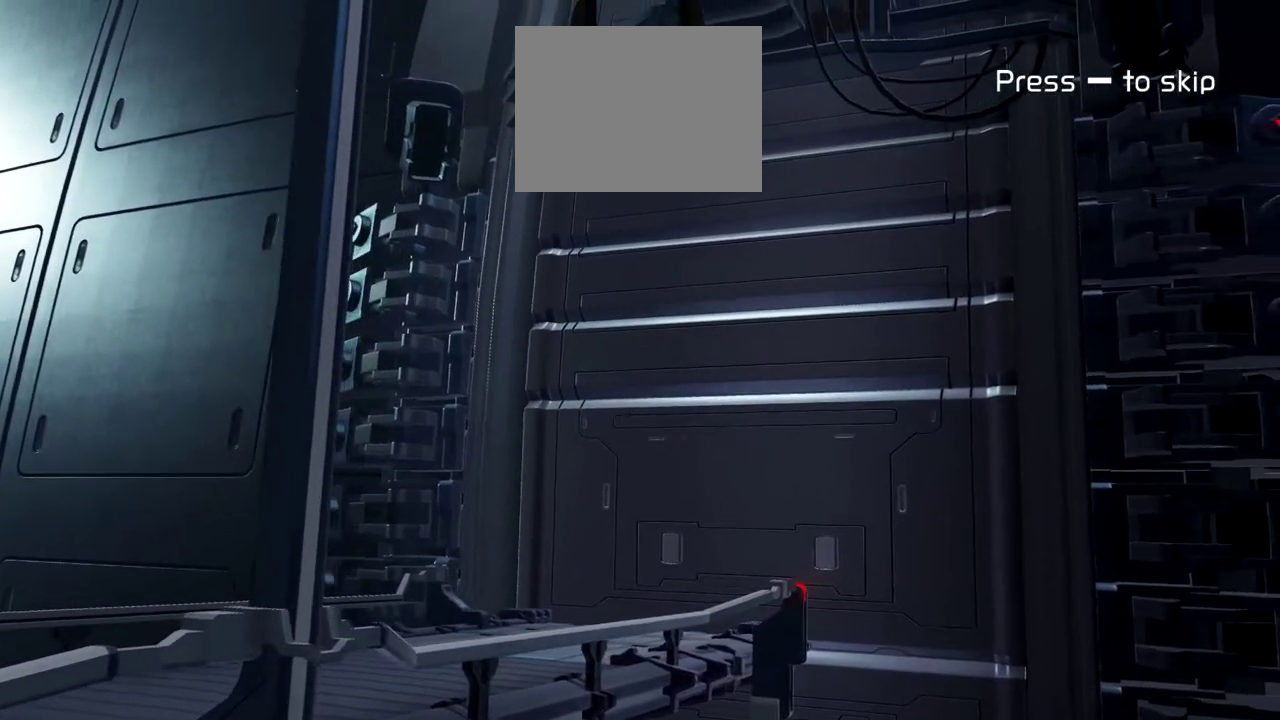
{"buttons": [], "left_stick": "center", "events": [[100, "SELECT", "down"], [283, "SELECT", "up"]]}
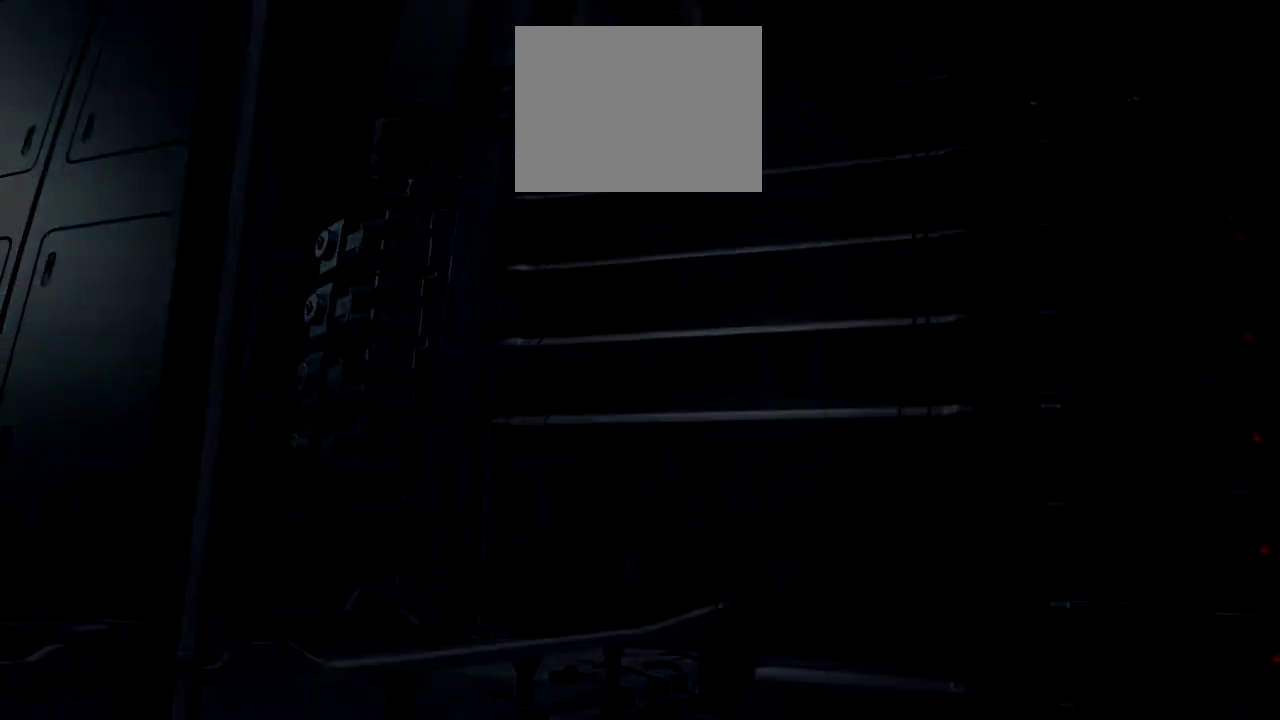
{"buttons": [], "left_stick": "center", "events": []}
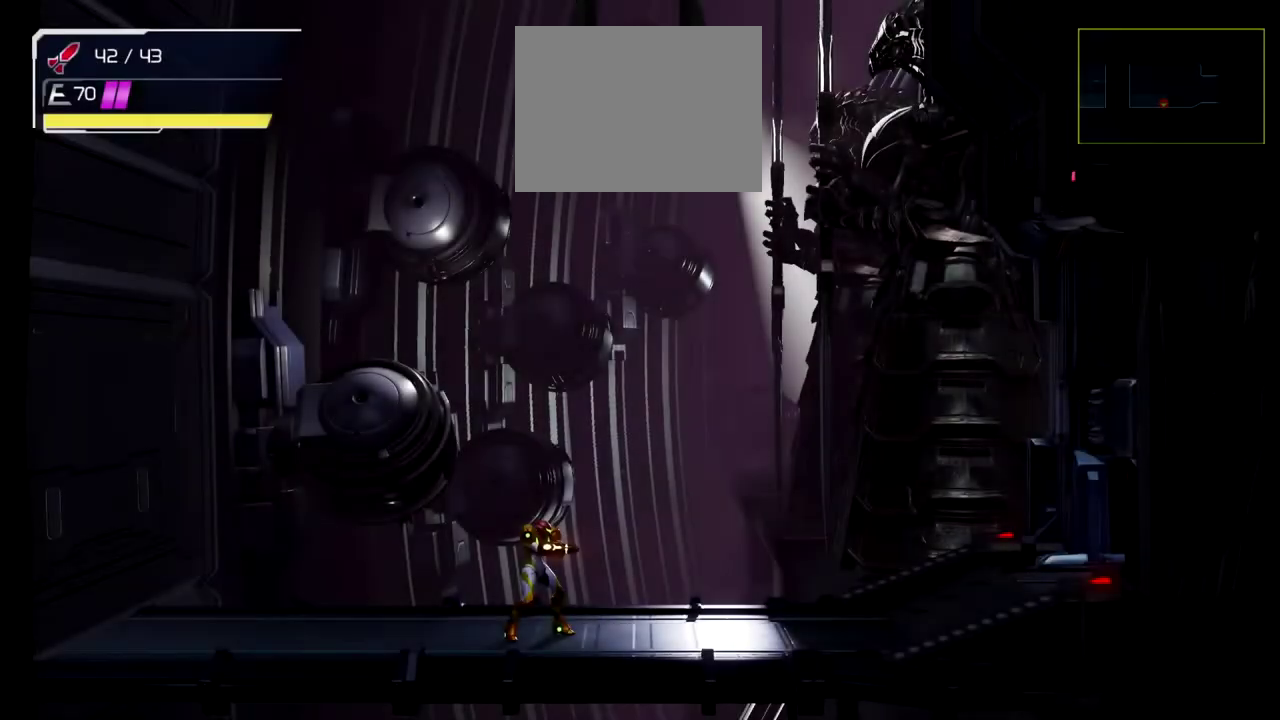
{"buttons": [], "left_stick": "center", "events": []}